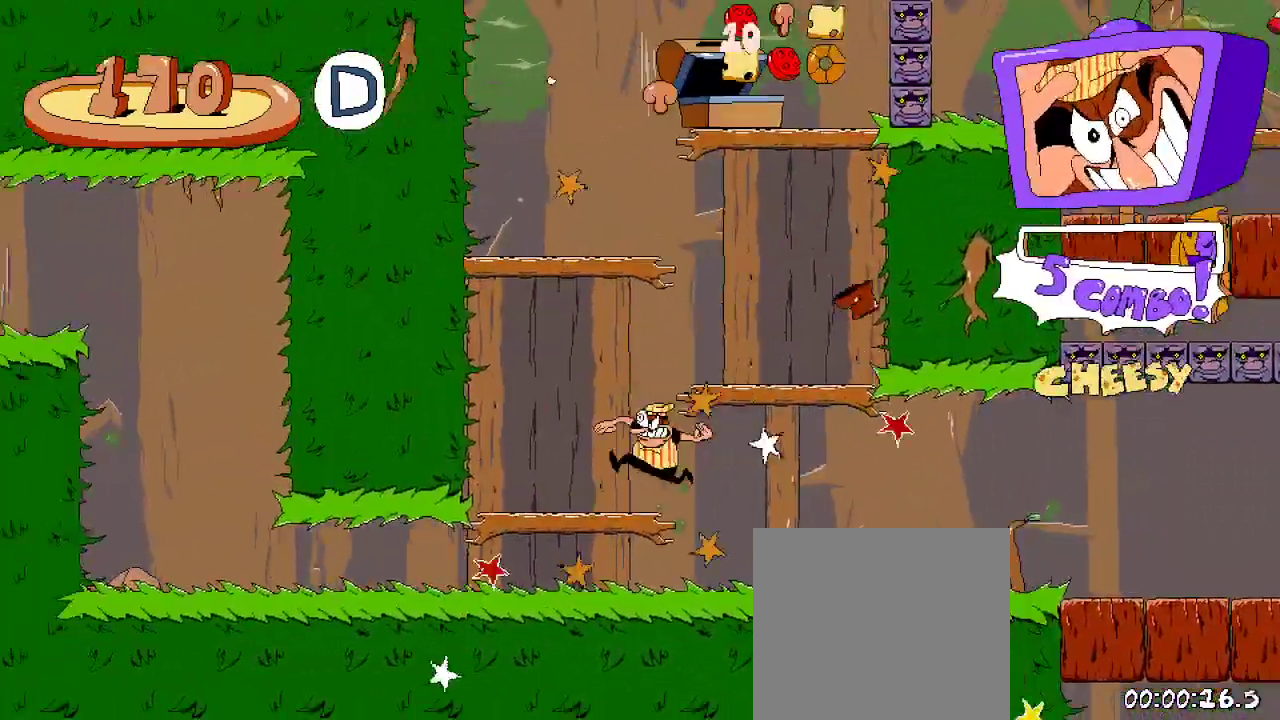
Gameplay with a controller (Xbox layout); each line is a JSON object with the inputs held at the frame after it. "events" lists button and stick changes between this image and that frame as [ms after this image, input, new state], when the widget could be followed in between. Not read: L3 R3.
{"buttons": ["DPAD_LEFT"], "left_stick": "center", "right_stick": "center", "events": [[133, "A", "down"], [133, "DPAD_RIGHT", "down"], [167, "R2", "up"], [400, "A", "up"], [433, "DPAD_RIGHT", "up"], [500, "DPAD_LEFT", "down"]]}
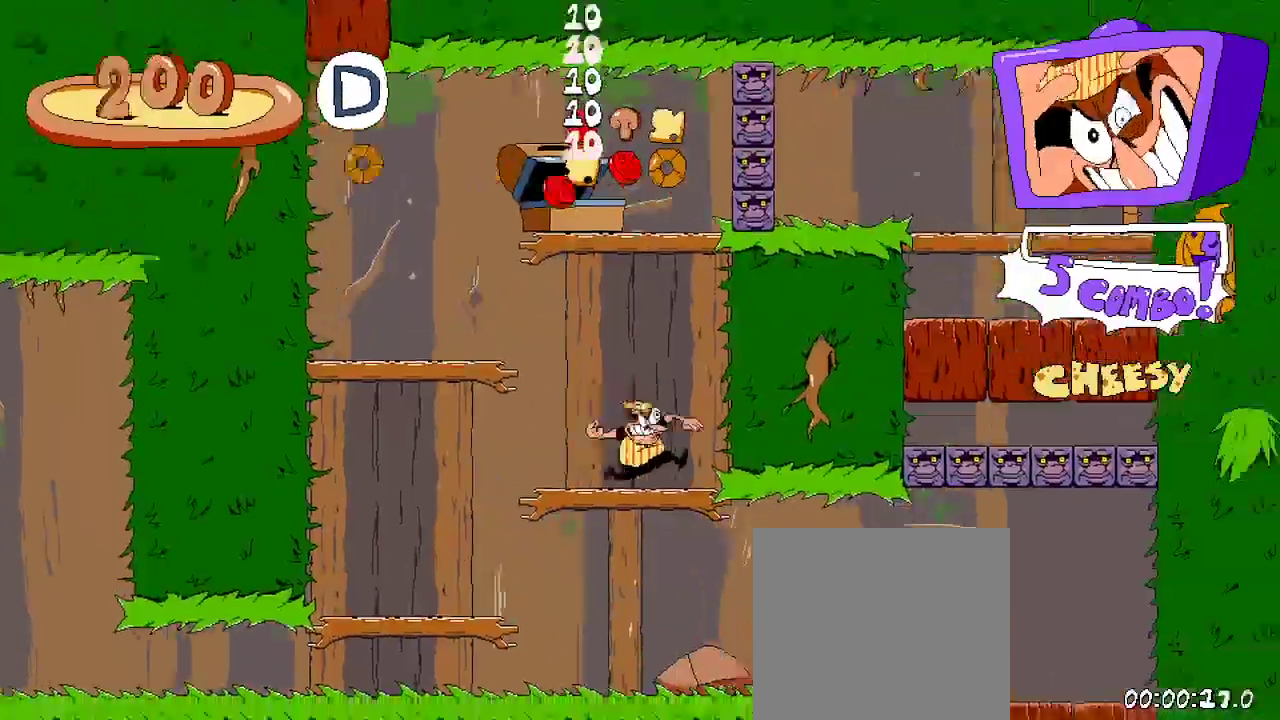
{"buttons": ["DPAD_RIGHT"], "left_stick": "center", "right_stick": "center", "events": [[100, "A", "down"], [433, "A", "up"], [433, "DPAD_LEFT", "up"], [500, "DPAD_RIGHT", "down"]]}
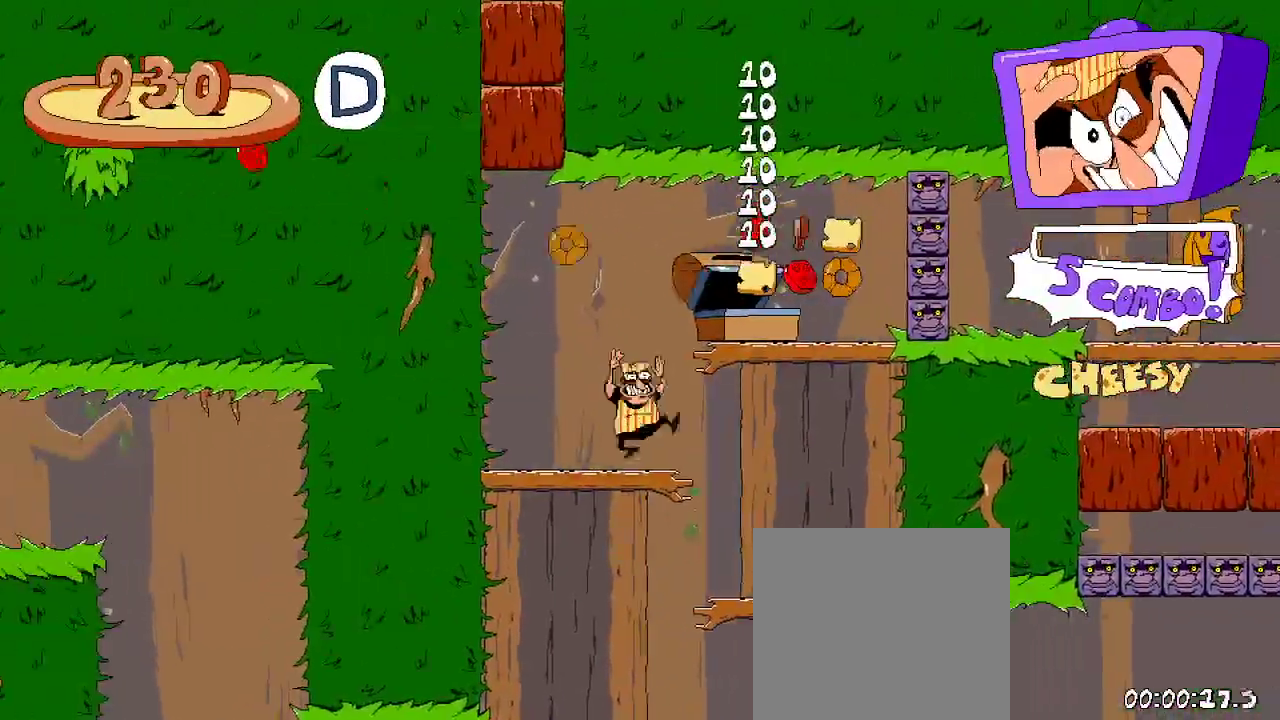
{"buttons": ["DPAD_LEFT"], "left_stick": "center", "right_stick": "center", "events": [[133, "A", "down"], [367, "DPAD_RIGHT", "up"], [467, "DPAD_LEFT", "down"], [500, "A", "up"]]}
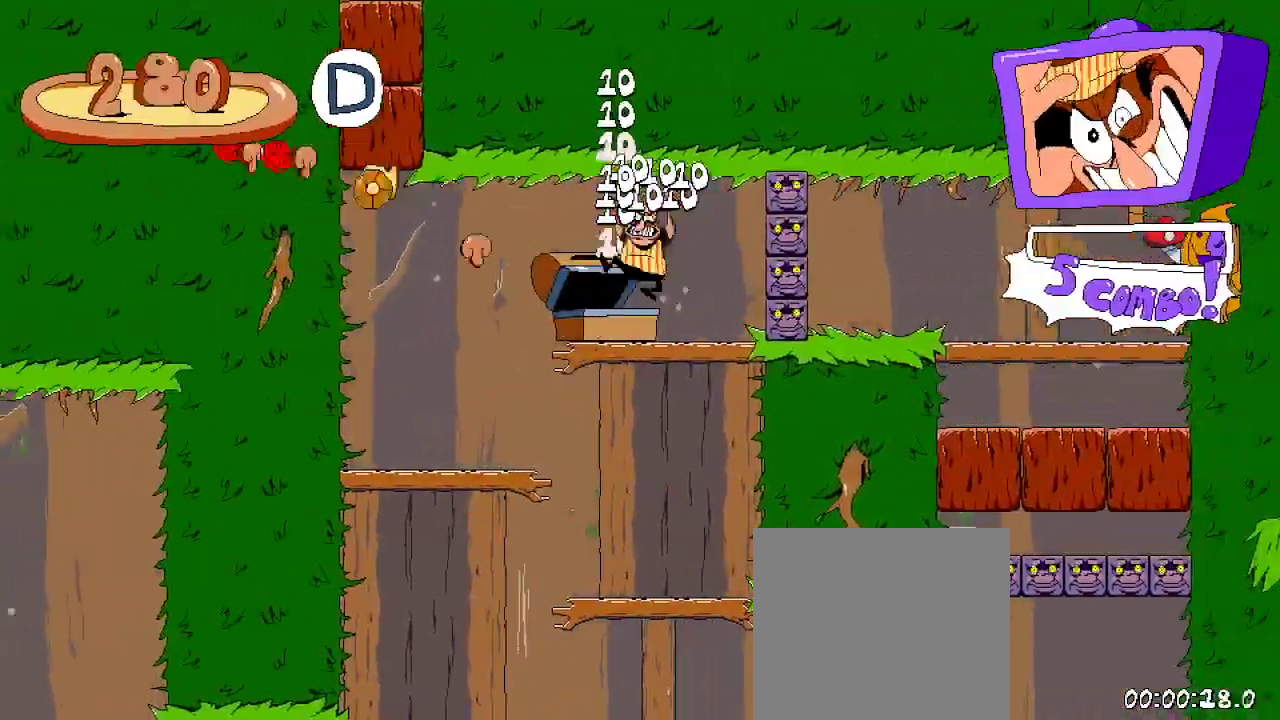
{"buttons": ["DPAD_RIGHT"], "left_stick": "center", "right_stick": "center", "events": [[333, "DPAD_LEFT", "up"], [400, "DPAD_RIGHT", "down"]]}
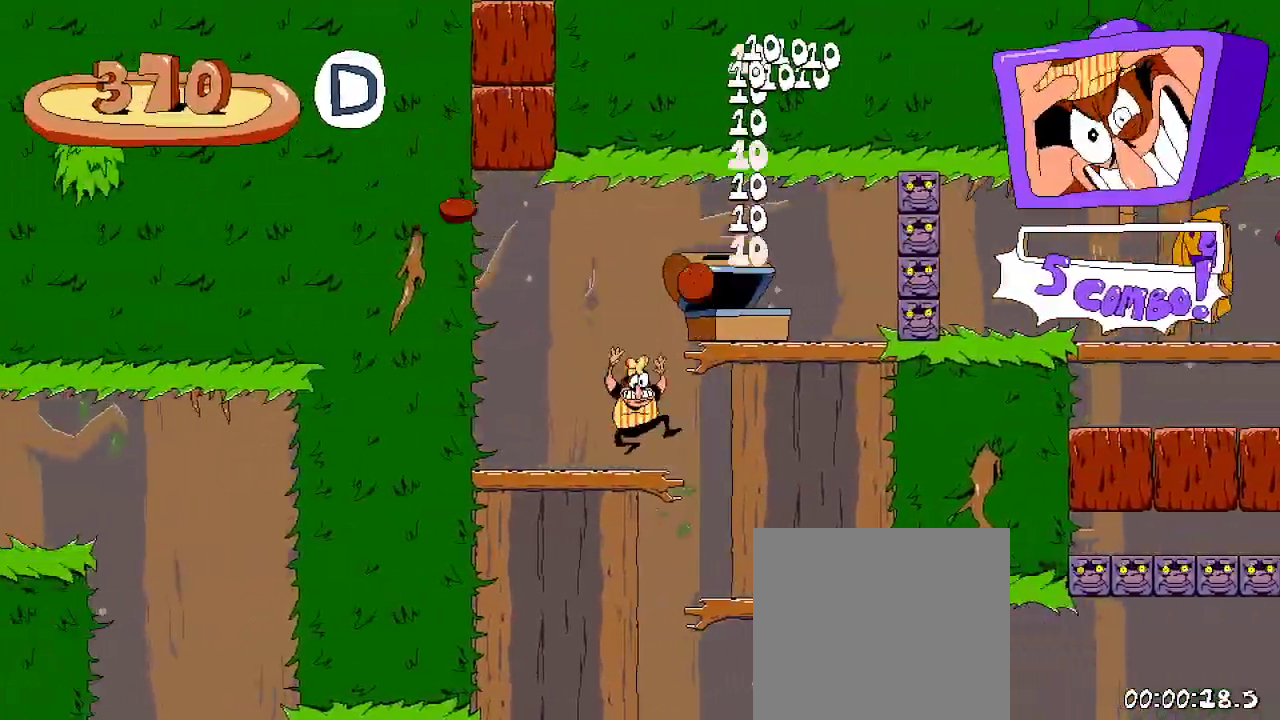
{"buttons": ["DPAD_LEFT"], "left_stick": "center", "right_stick": "center", "events": [[167, "DPAD_RIGHT", "up"], [200, "DPAD_LEFT", "down"]]}
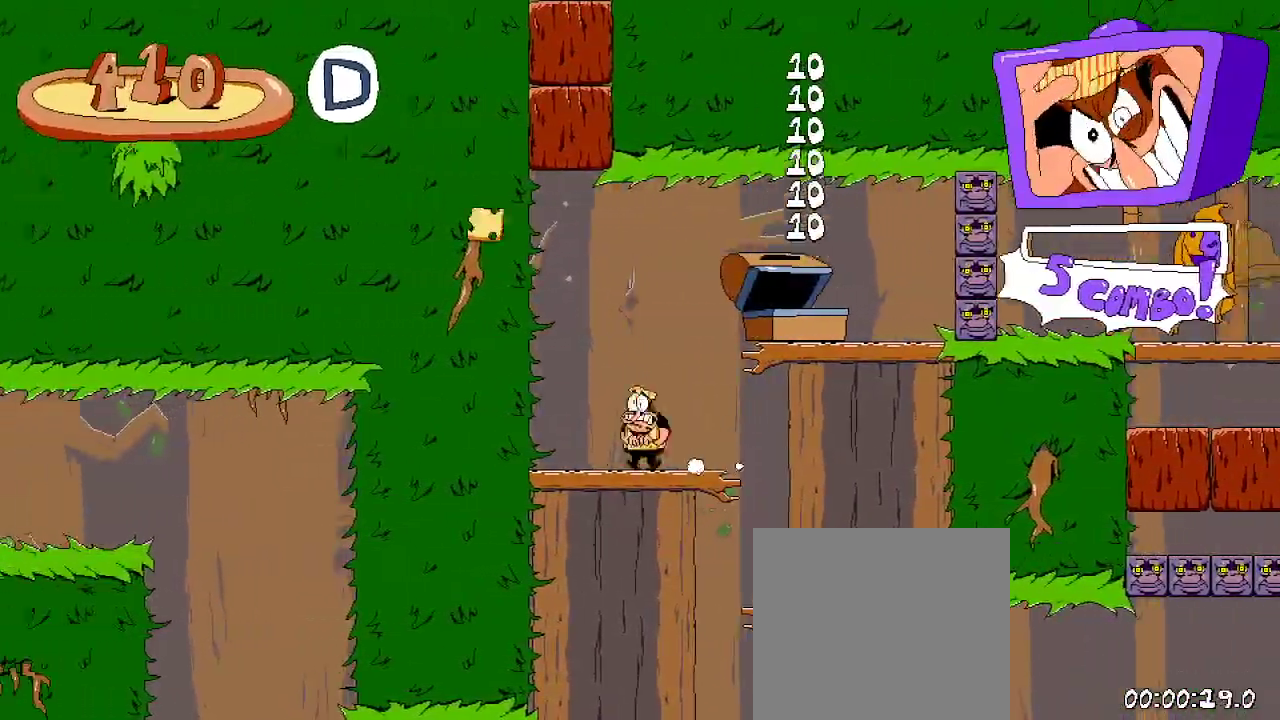
{"buttons": ["DPAD_LEFT"], "left_stick": "center", "right_stick": "center", "events": [[33, "DPAD_LEFT", "up"], [67, "DPAD_RIGHT", "down"], [467, "DPAD_RIGHT", "up"], [500, "DPAD_LEFT", "down"]]}
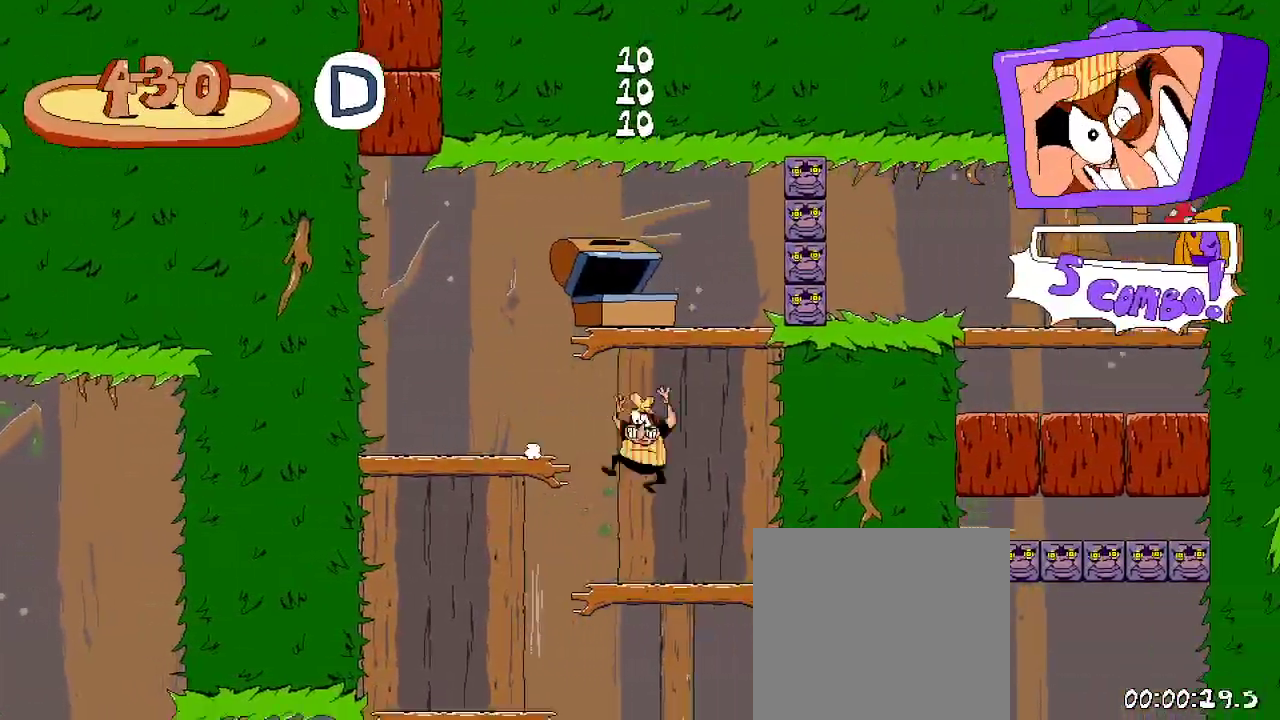
{"buttons": ["DPAD_RIGHT"], "left_stick": "center", "right_stick": "center", "events": [[333, "DPAD_LEFT", "up"], [400, "DPAD_RIGHT", "down"]]}
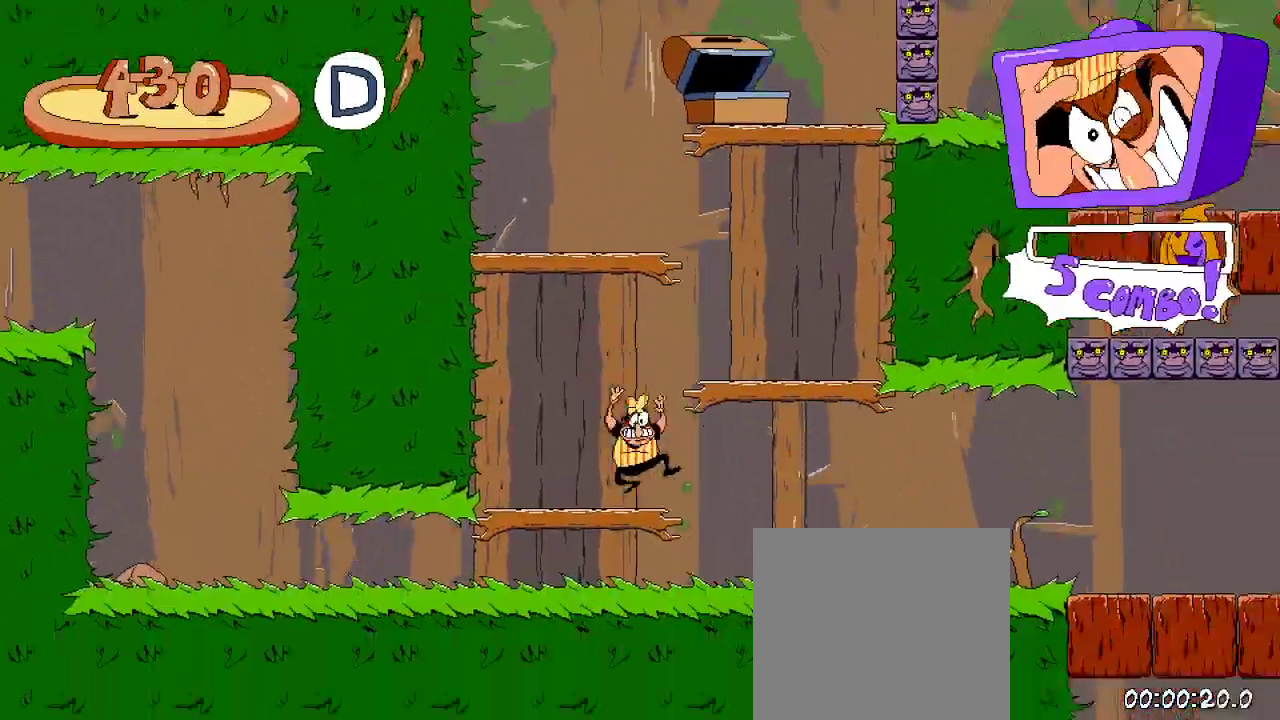
{"buttons": ["DPAD_RIGHT"], "left_stick": "center", "right_stick": "center", "events": []}
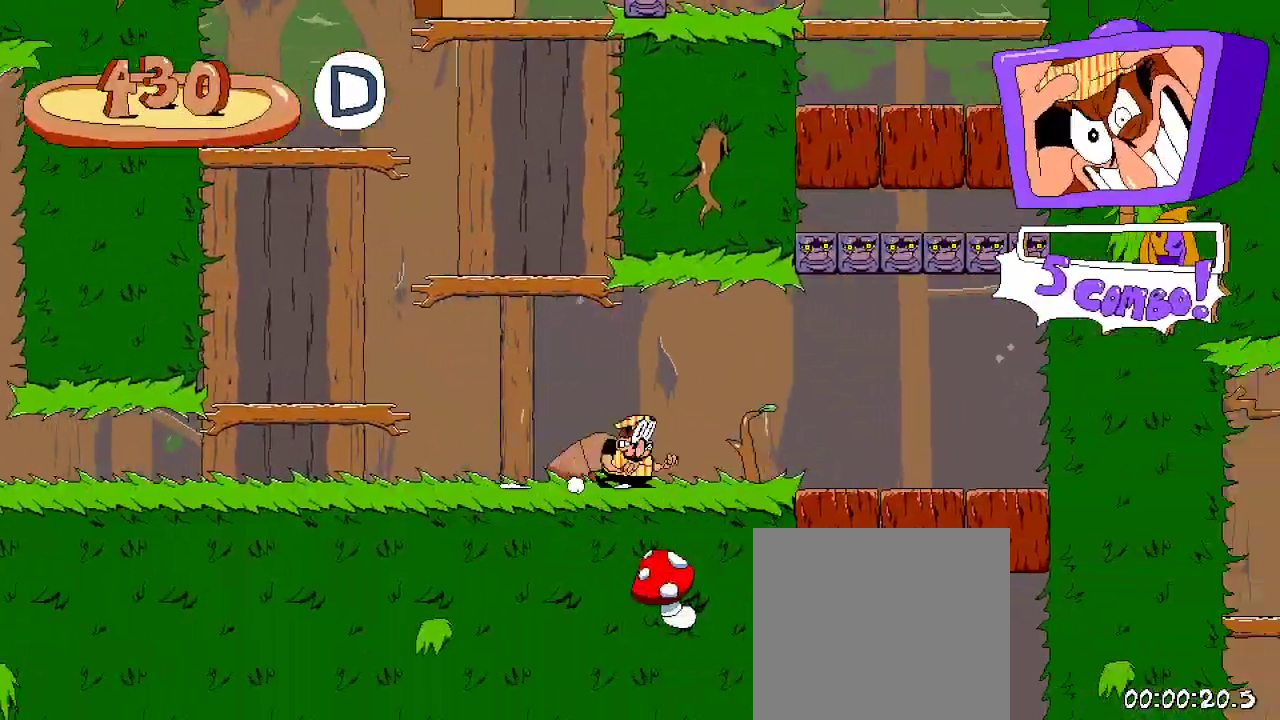
{"buttons": ["A", "DPAD_DOWN", "DPAD_RIGHT"], "left_stick": "center", "right_stick": "center", "events": [[467, "A", "down"], [500, "DPAD_DOWN", "down"]]}
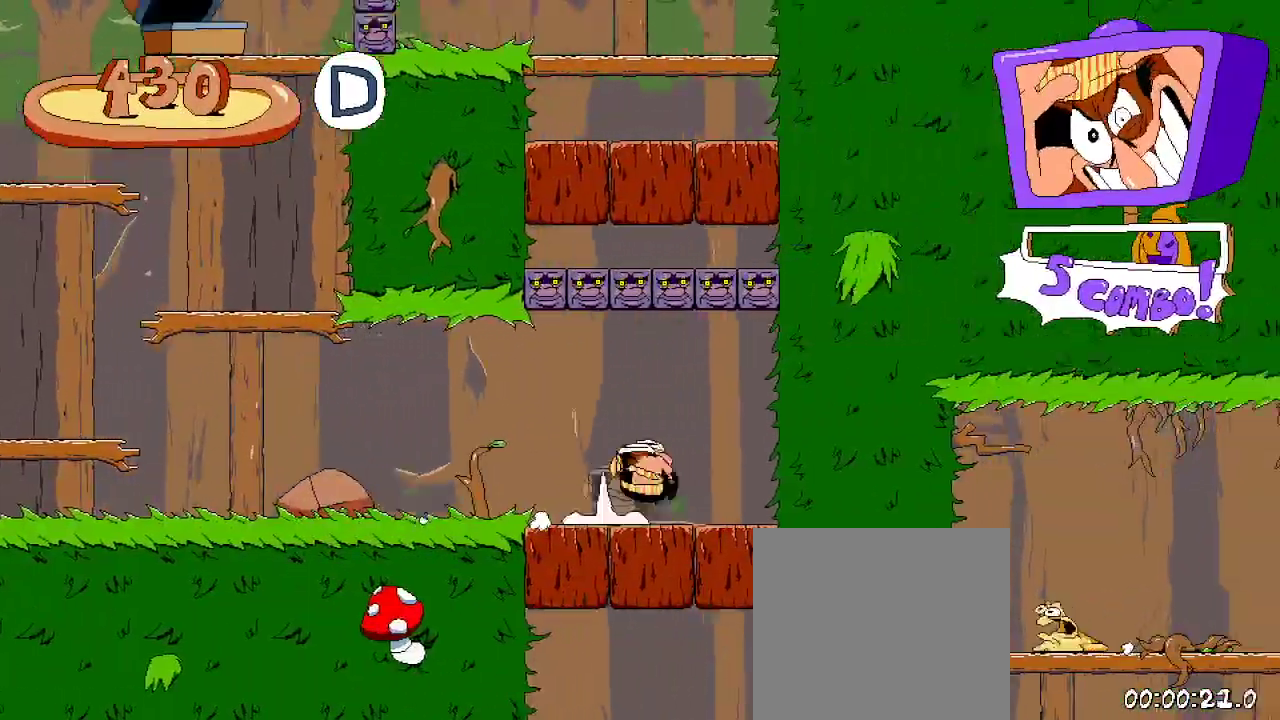
{"buttons": [], "left_stick": "center", "right_stick": "center", "events": [[33, "DPAD_RIGHT", "up"], [167, "A", "up"], [200, "DPAD_DOWN", "up"], [333, "DPAD_RIGHT", "down"], [433, "DPAD_RIGHT", "up"]]}
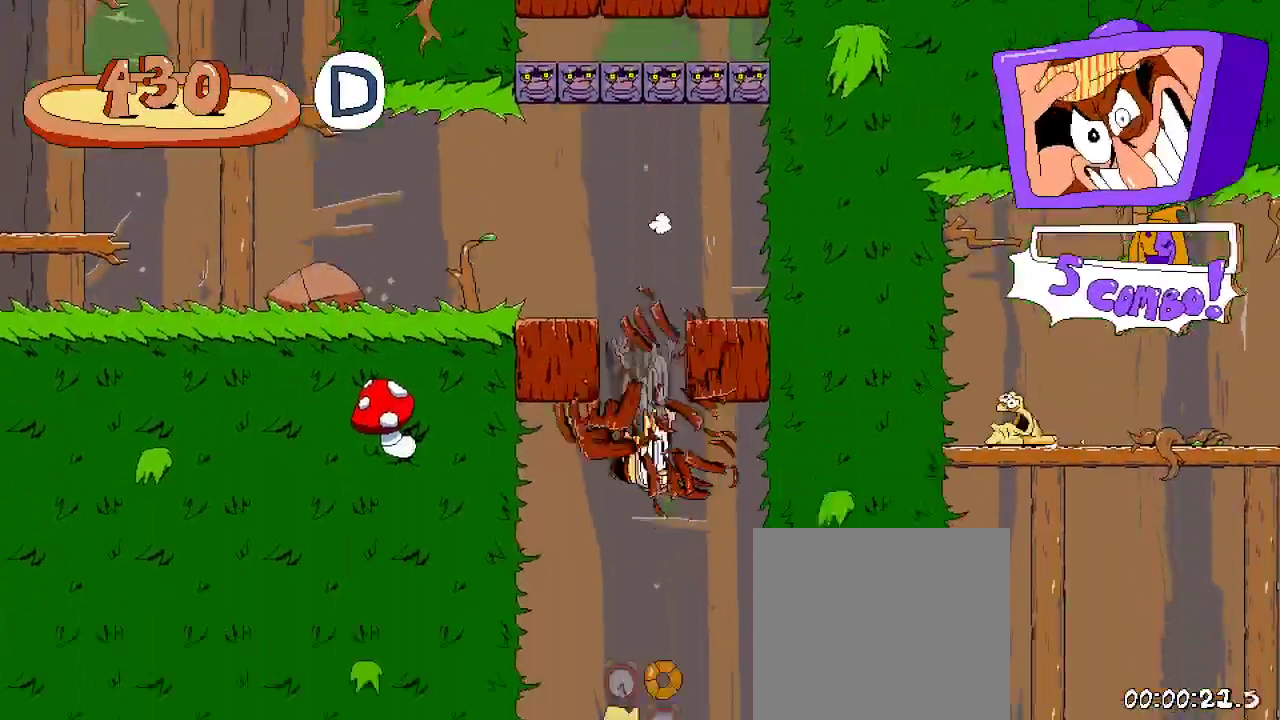
{"buttons": [], "left_stick": "center", "right_stick": "center", "events": []}
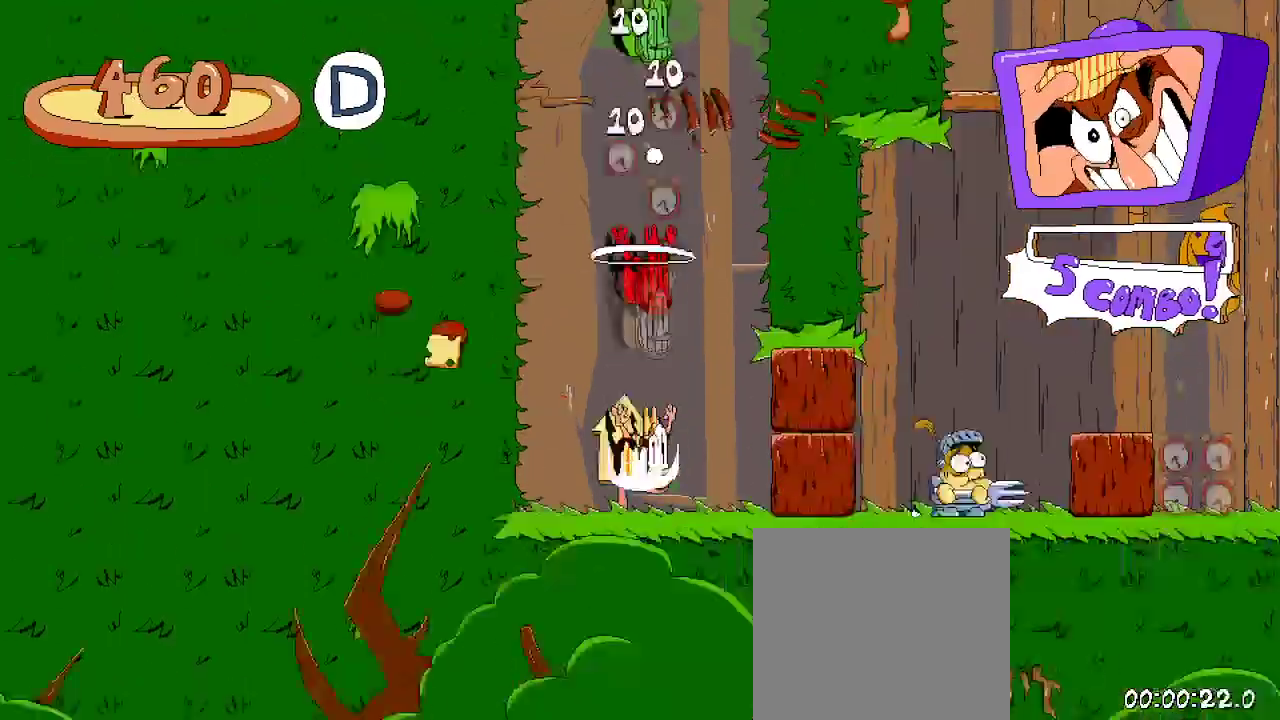
{"buttons": ["R2", "DPAD_RIGHT"], "left_stick": "center", "right_stick": "center", "events": [[300, "R2", "down"], [400, "DPAD_RIGHT", "down"]]}
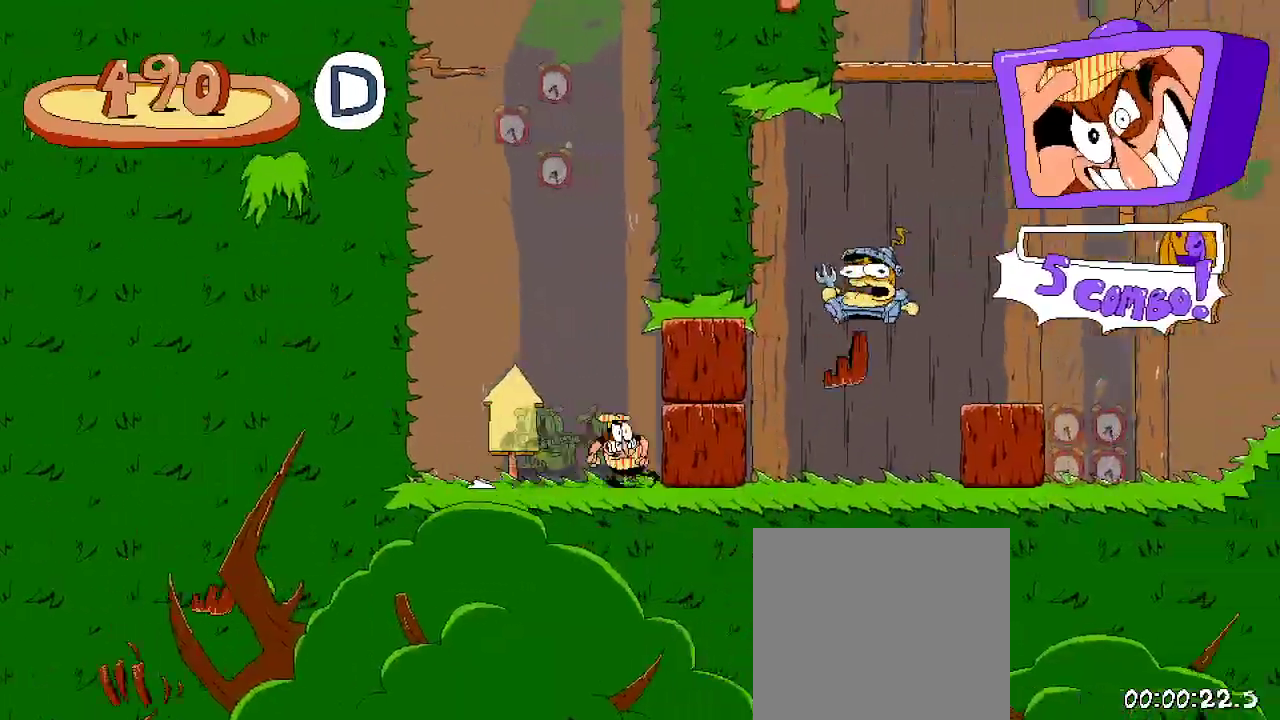
{"buttons": ["X", "R2", "DPAD_RIGHT"], "left_stick": "center", "right_stick": "center", "events": [[67, "X", "down"], [200, "X", "up"], [300, "X", "down"], [433, "X", "up"], [467, "X", "down"]]}
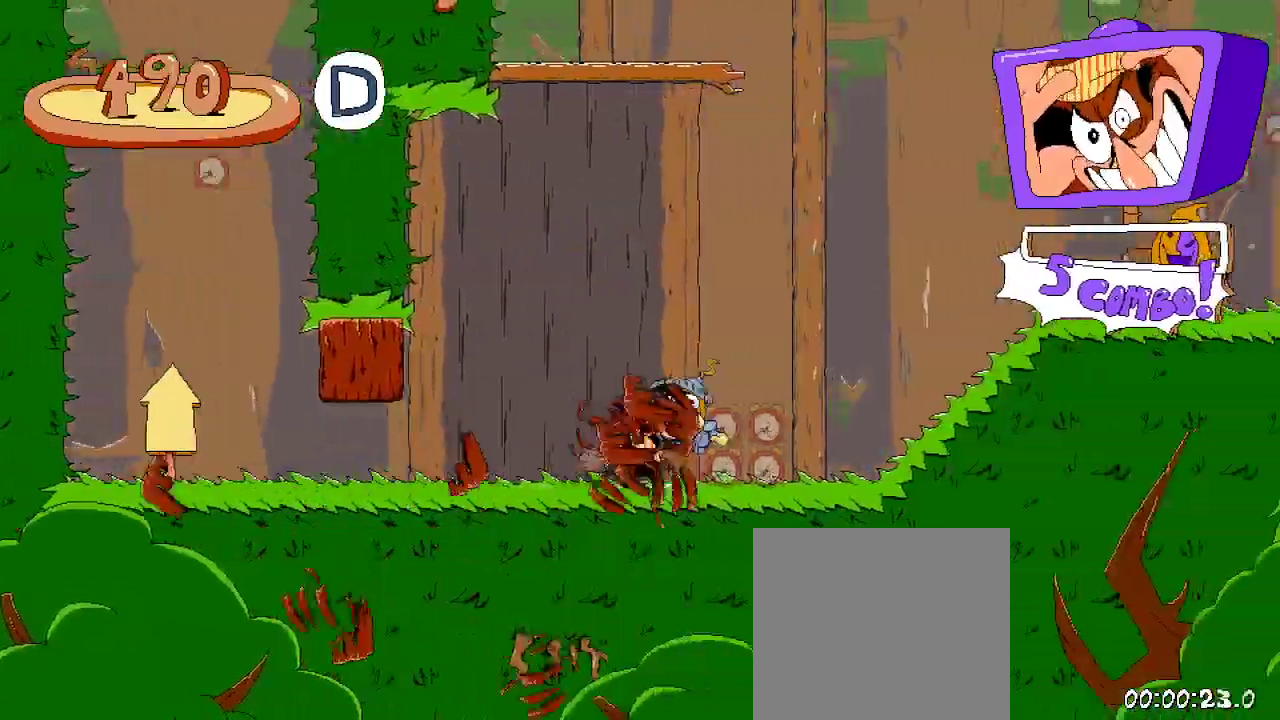
{"buttons": ["X", "R2", "DPAD_RIGHT"], "left_stick": "center", "right_stick": "center", "events": [[67, "X", "up"], [500, "X", "down"]]}
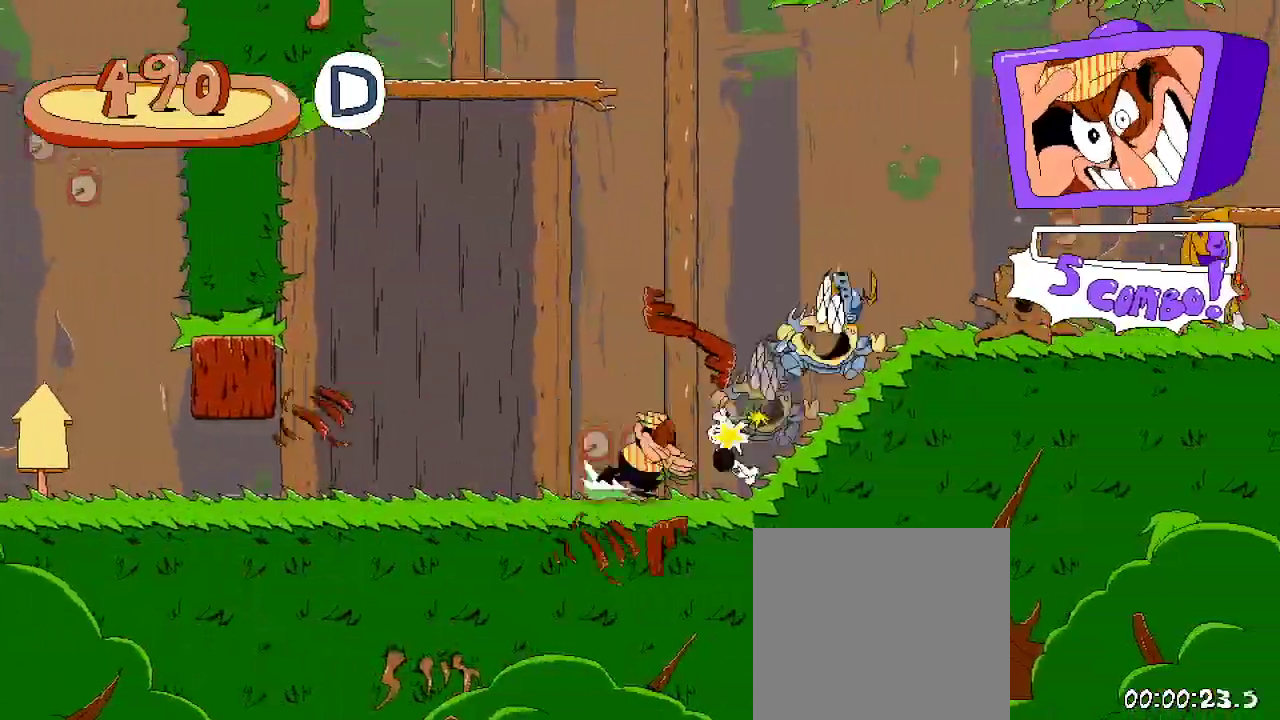
{"buttons": ["R2", "DPAD_RIGHT"], "left_stick": "center", "right_stick": "center", "events": [[67, "X", "up"]]}
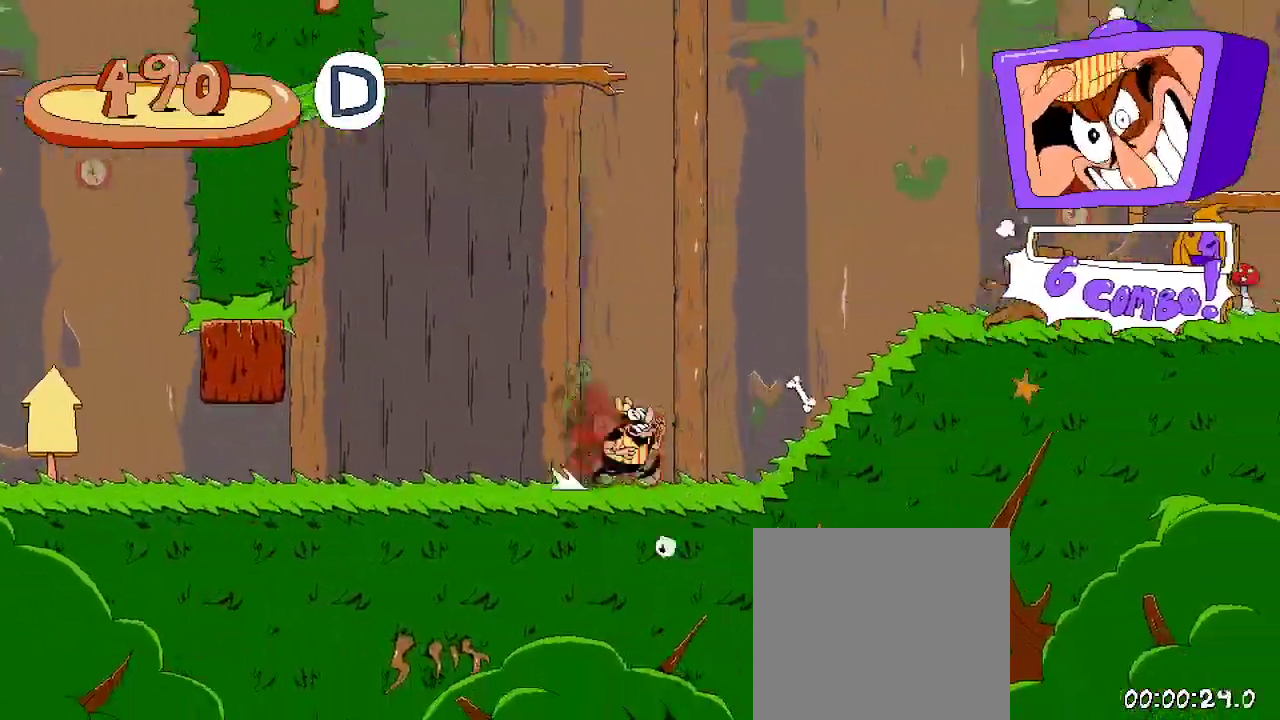
{"buttons": ["R2", "DPAD_RIGHT"], "left_stick": "center", "right_stick": "center", "events": []}
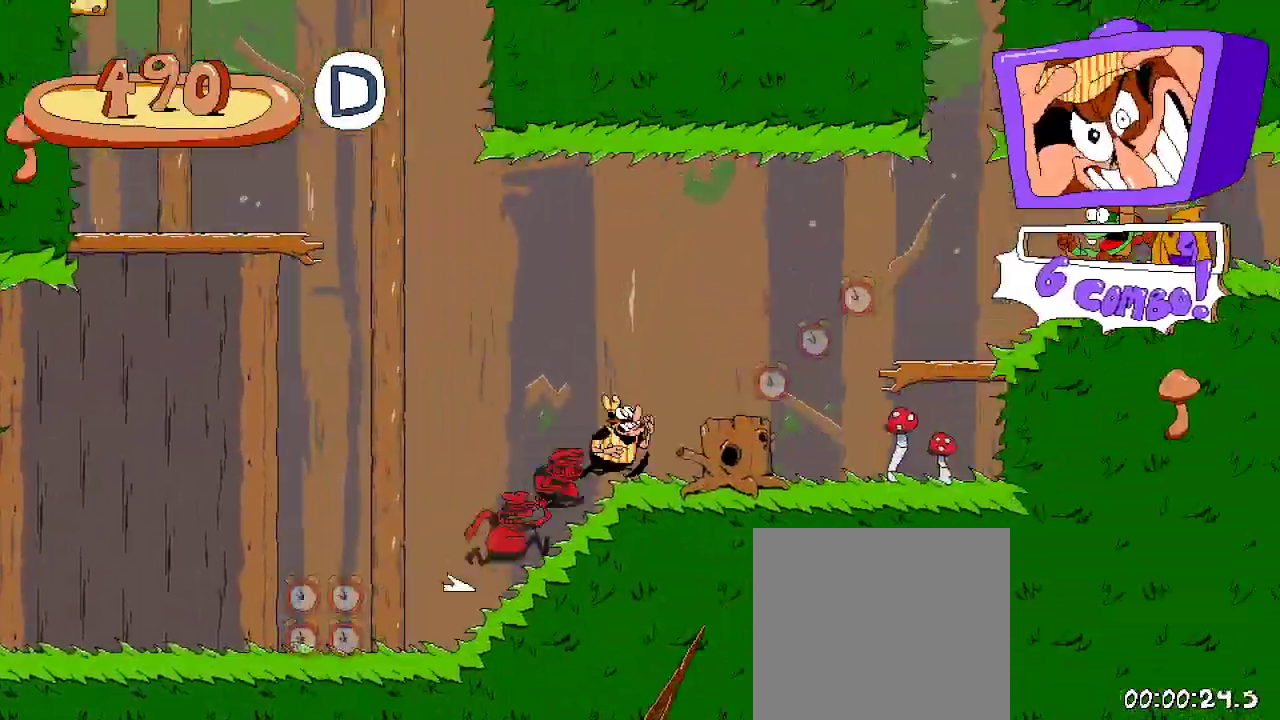
{"buttons": ["X", "R2", "DPAD_RIGHT"], "left_stick": "center", "right_stick": "center", "events": [[200, "A", "down"], [467, "X", "down"], [500, "A", "up"]]}
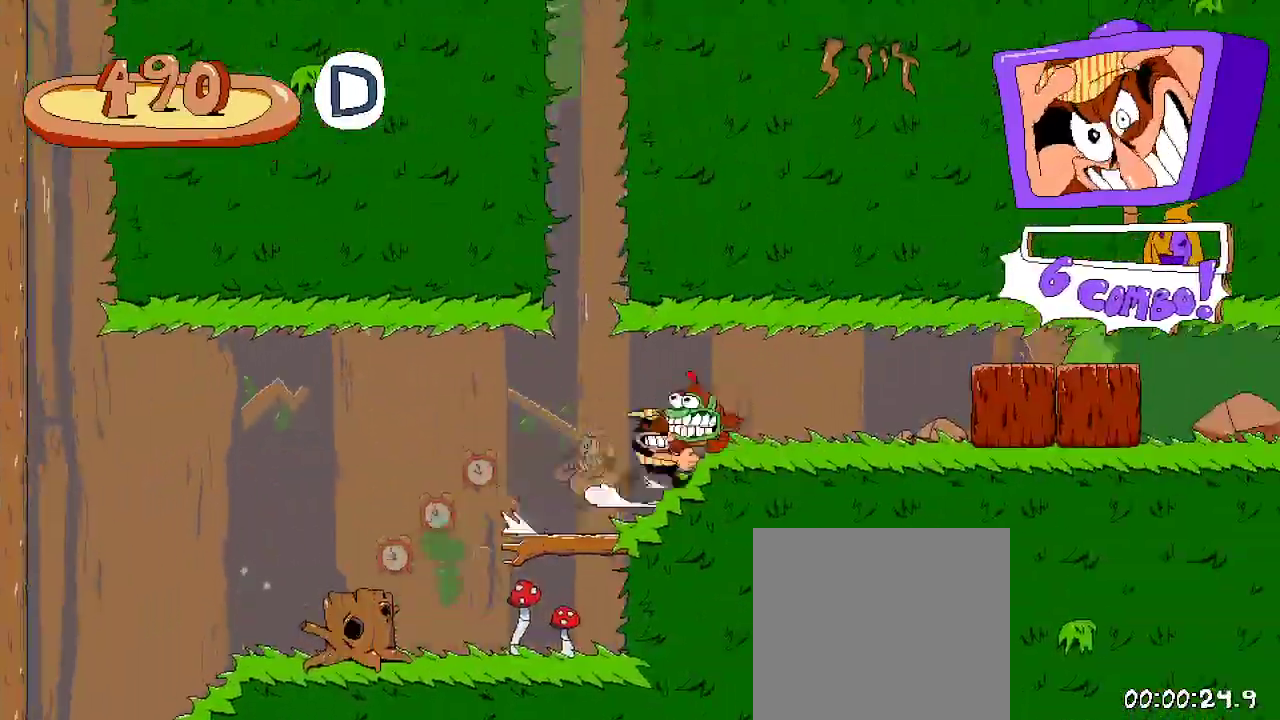
{"buttons": ["R2", "DPAD_LEFT"], "left_stick": "center", "right_stick": "center", "events": [[67, "DPAD_RIGHT", "up"], [133, "DPAD_LEFT", "down"], [133, "X", "up"], [367, "X", "down"], [500, "X", "up"]]}
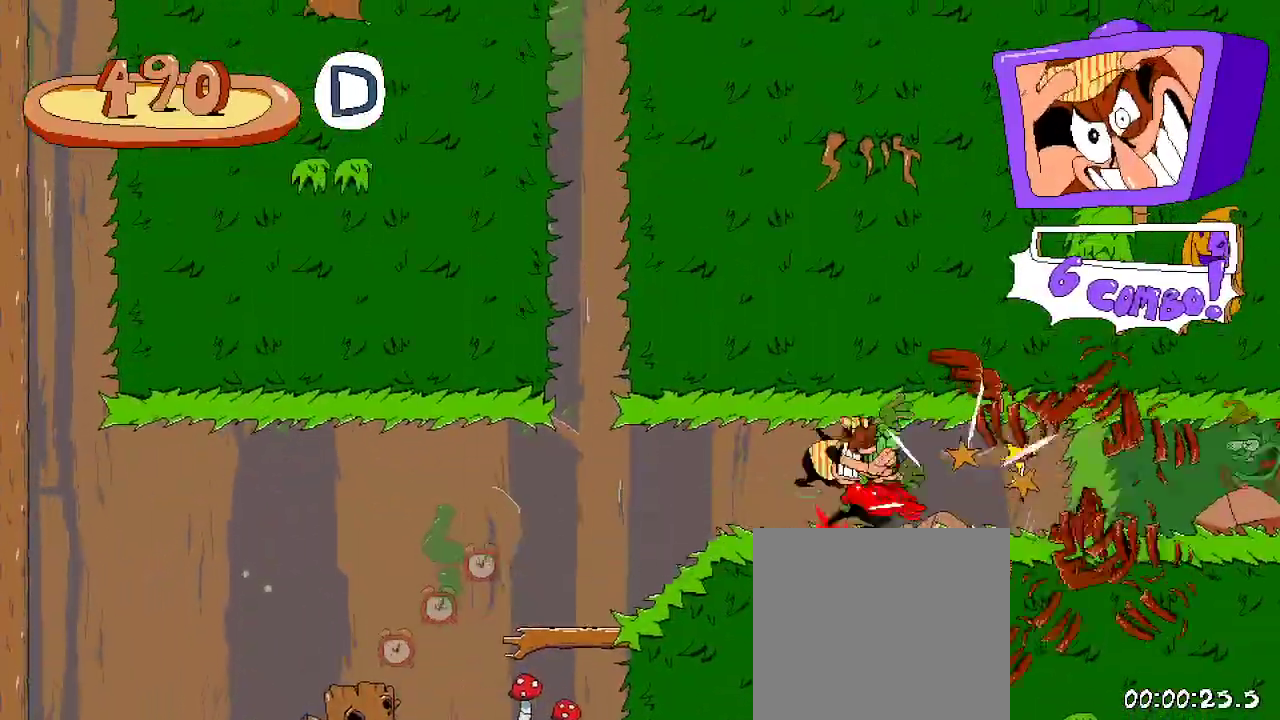
{"buttons": ["R2", "DPAD_LEFT"], "left_stick": "center", "right_stick": "center", "events": []}
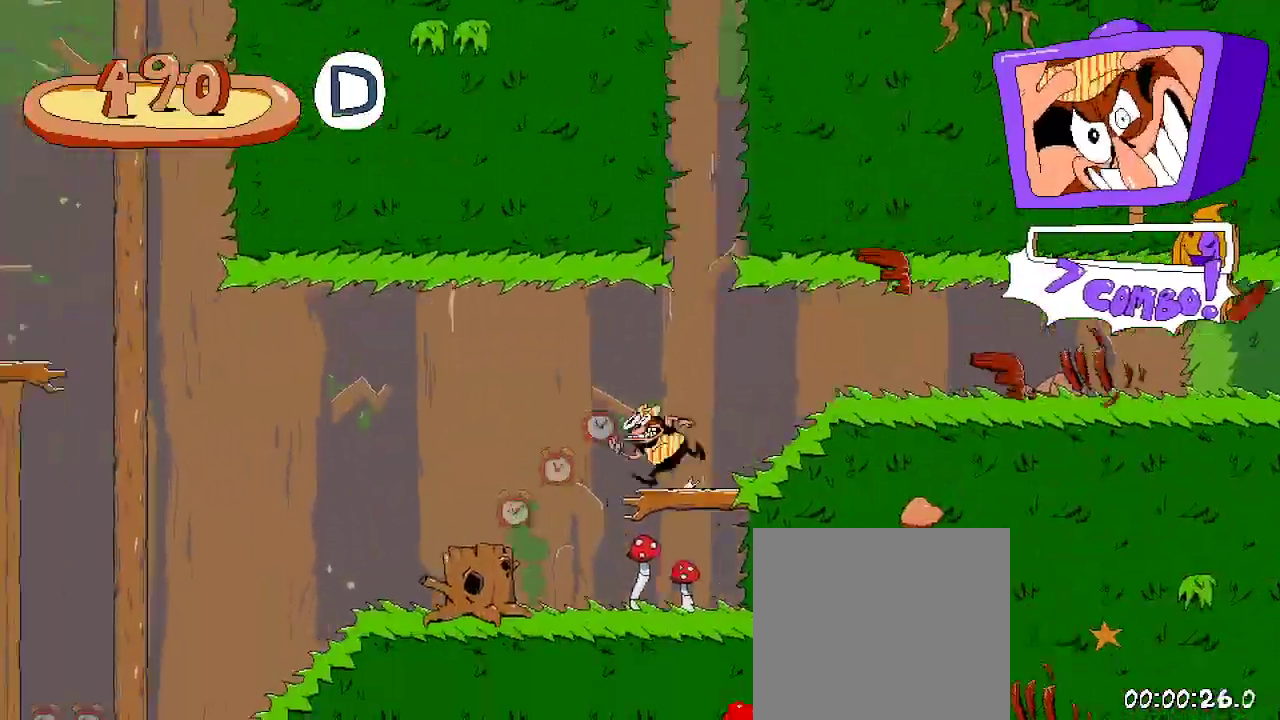
{"buttons": ["R2", "DPAD_LEFT"], "left_stick": "center", "right_stick": "center", "events": []}
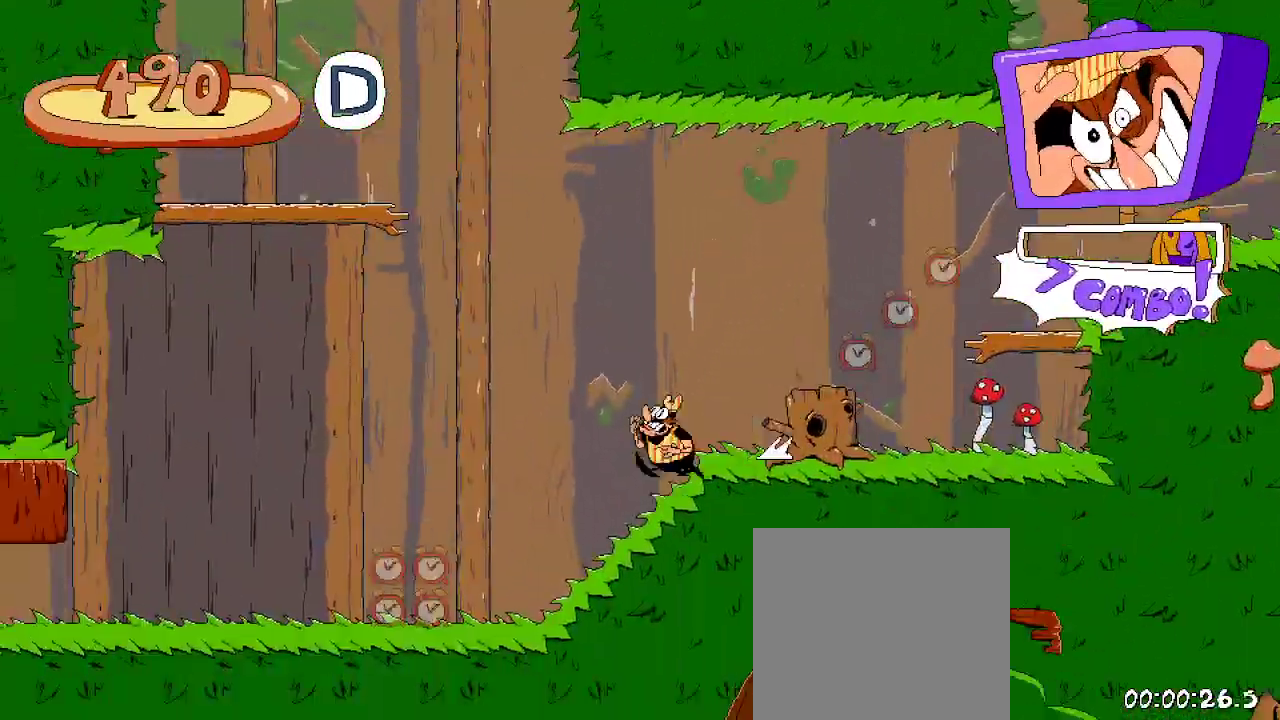
{"buttons": ["R2", "DPAD_UP", "DPAD_LEFT"], "left_stick": "center", "right_stick": "center", "events": [[400, "DPAD_UP", "down"]]}
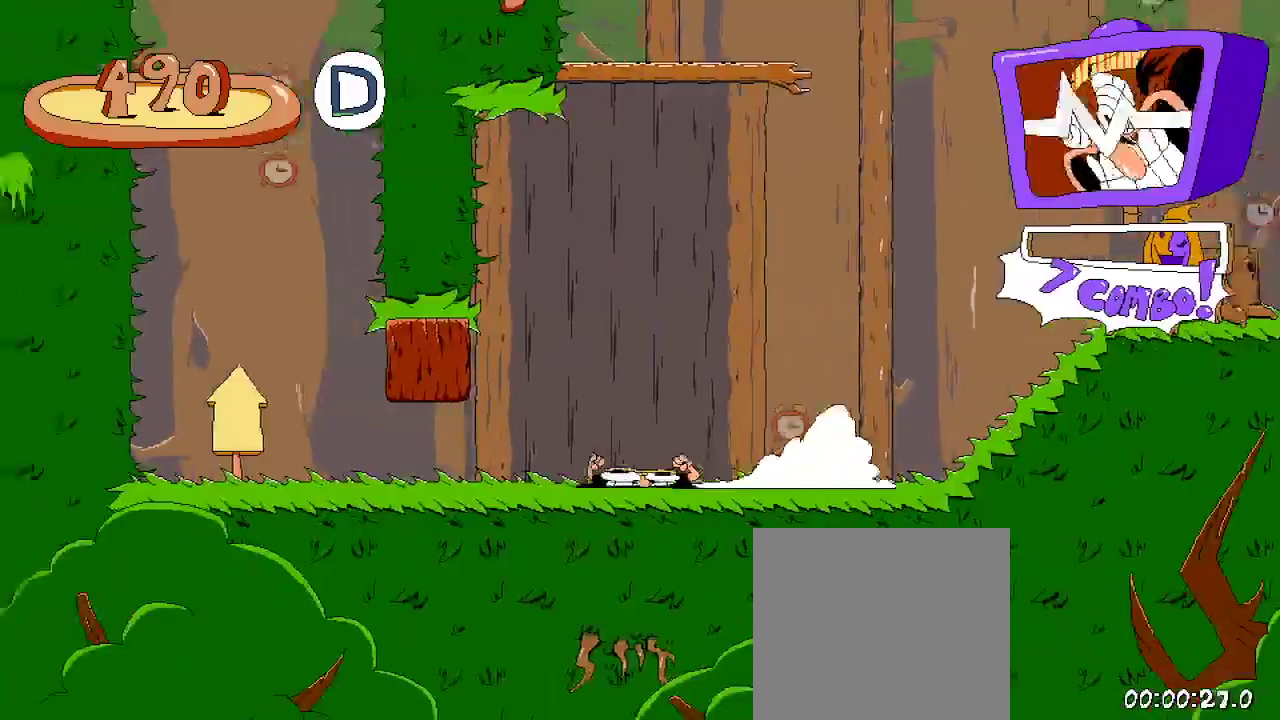
{"buttons": ["R2"], "left_stick": "center", "right_stick": "center", "events": [[500, "DPAD_LEFT", "up"], [500, "DPAD_UP", "up"]]}
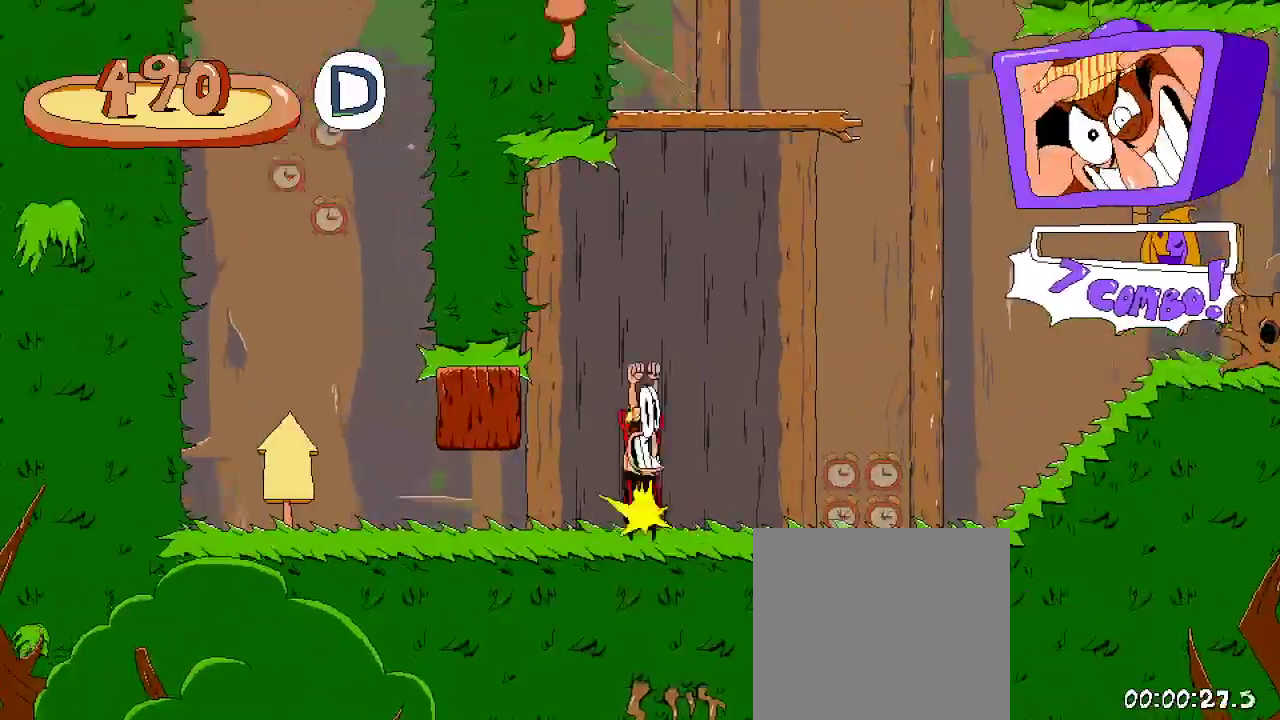
{"buttons": ["R2"], "left_stick": "center", "right_stick": "center", "events": []}
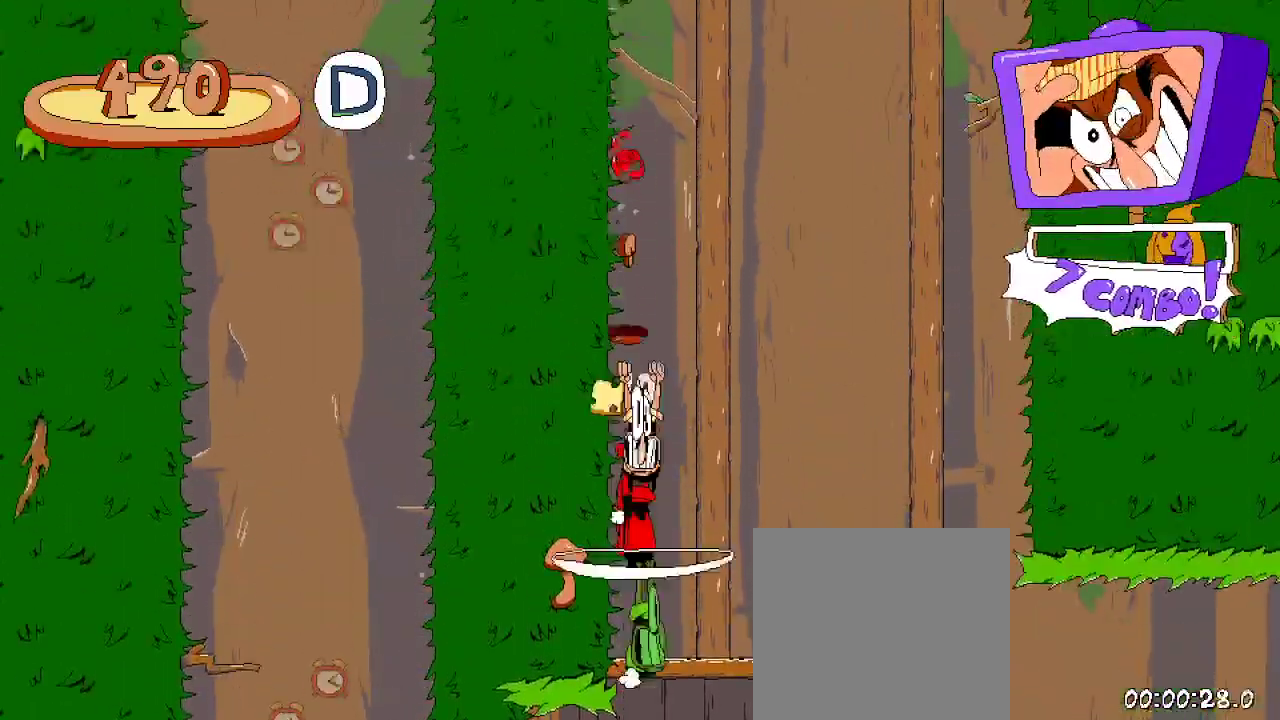
{"buttons": ["X", "R2", "DPAD_RIGHT"], "left_stick": "center", "right_stick": "center", "events": [[500, "DPAD_RIGHT", "down"], [500, "X", "down"]]}
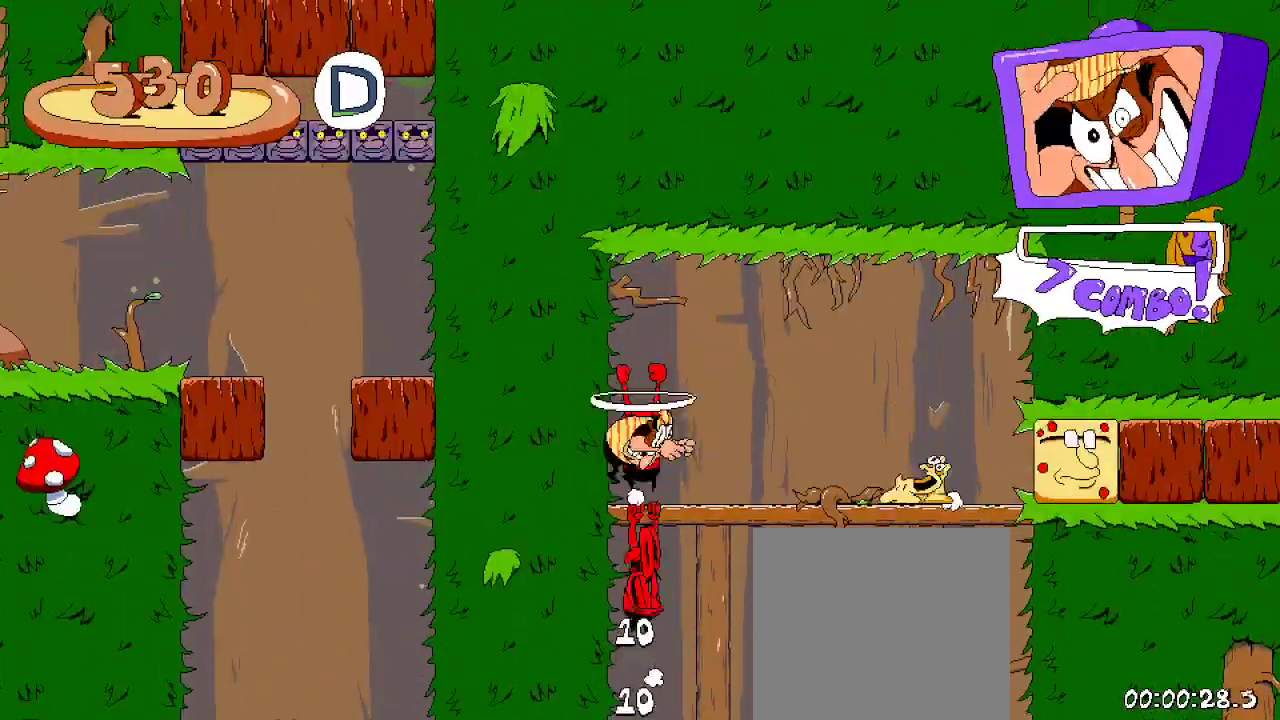
{"buttons": ["R2", "DPAD_RIGHT"], "left_stick": "center", "right_stick": "center", "events": [[233, "X", "up"]]}
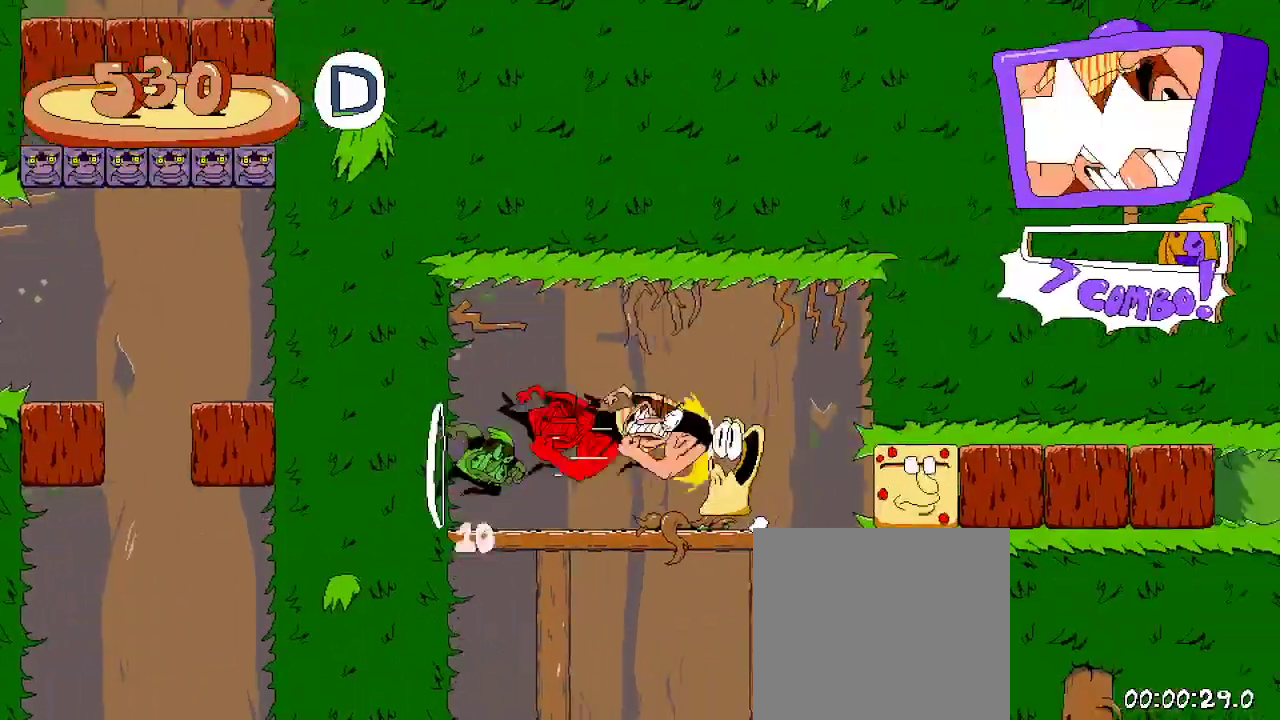
{"buttons": ["R2", "DPAD_RIGHT"], "left_stick": "center", "right_stick": "center", "events": []}
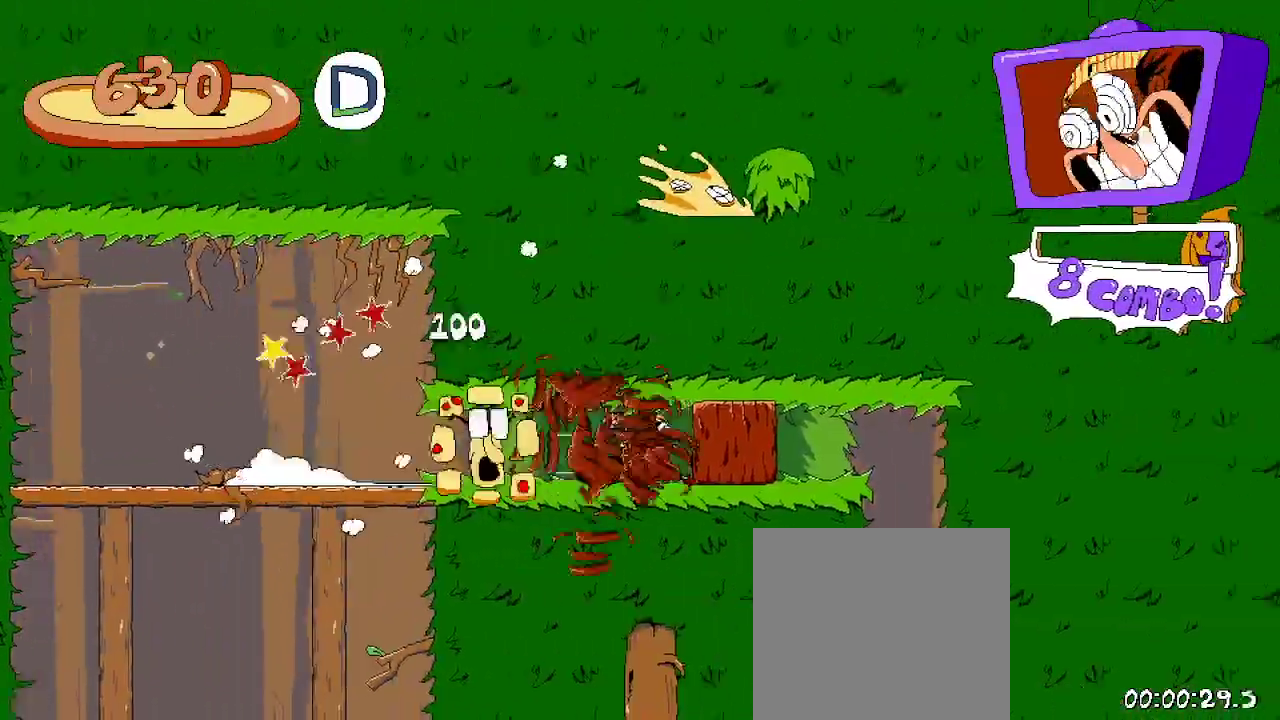
{"buttons": [], "left_stick": "center", "right_stick": "center"}
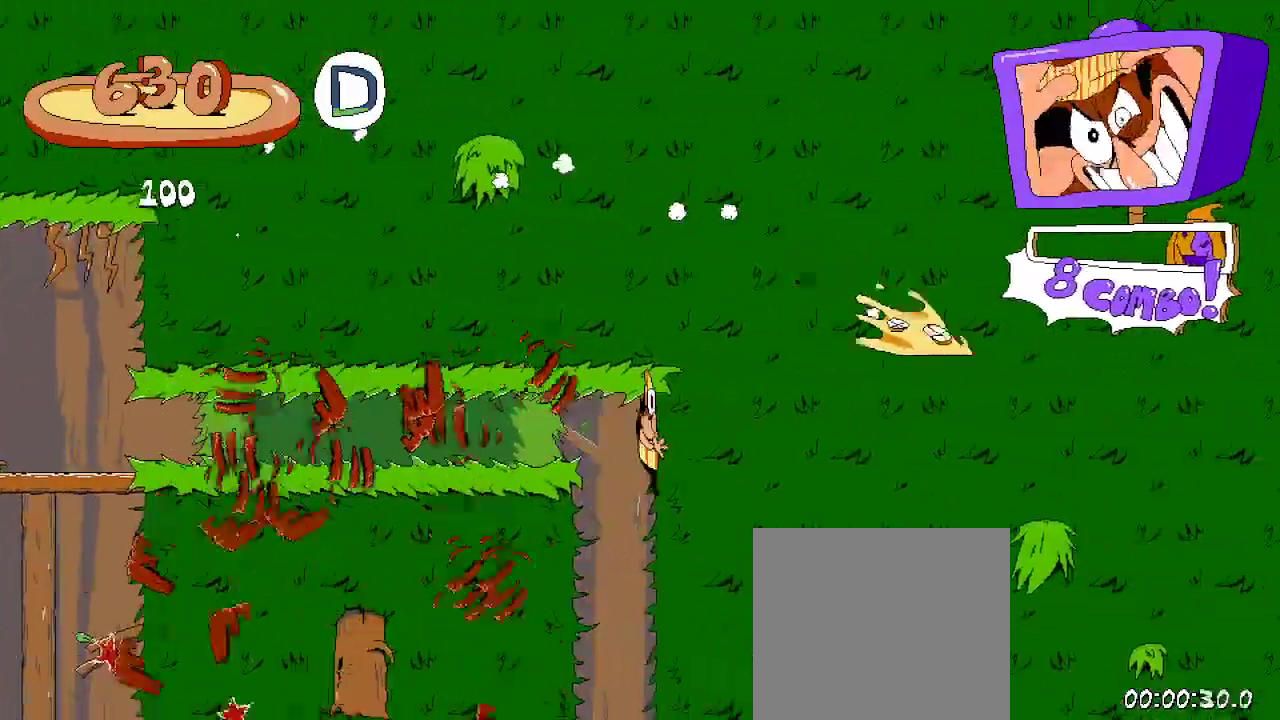
{"buttons": [], "left_stick": "center", "right_stick": "center", "events": [[67, "DPAD_DOWN", "down"], [133, "DPAD_DOWN", "up"], [233, "DPAD_DOWN", "down"], [333, "DPAD_DOWN", "up"]]}
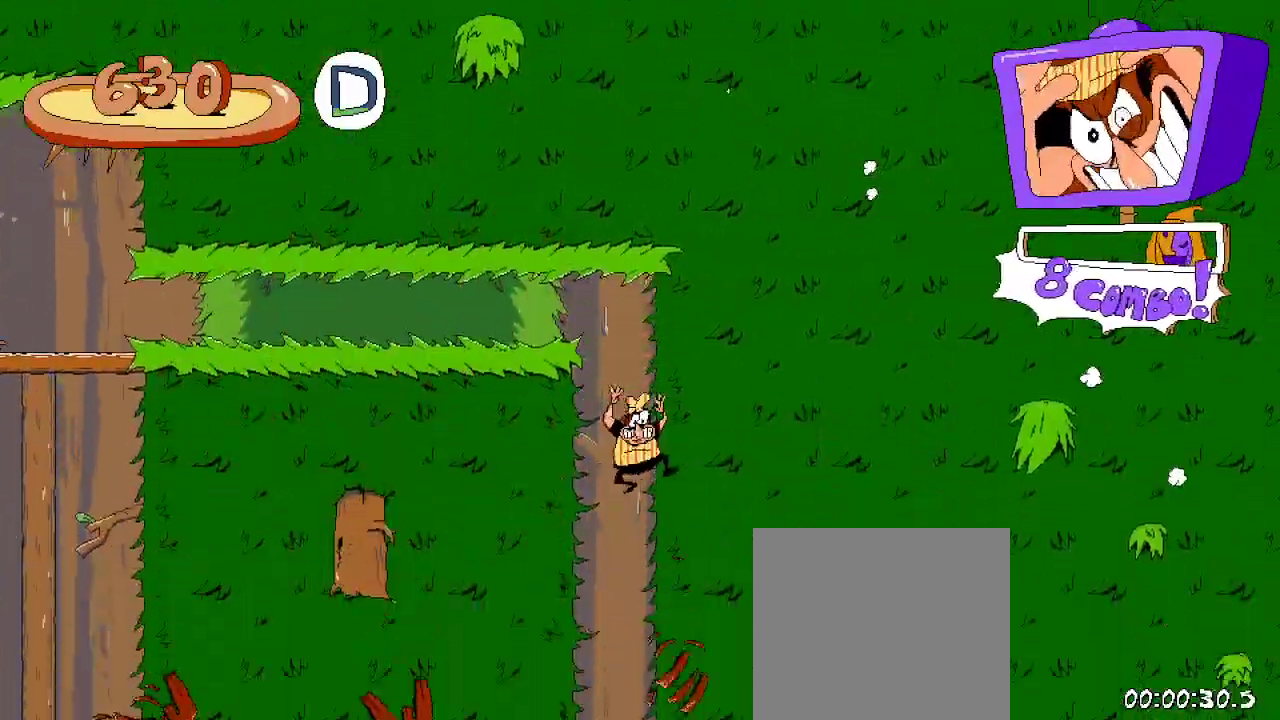
{"buttons": ["R2", "DPAD_RIGHT"], "left_stick": "center", "right_stick": "center", "events": [[400, "R2", "down"], [433, "DPAD_RIGHT", "down"]]}